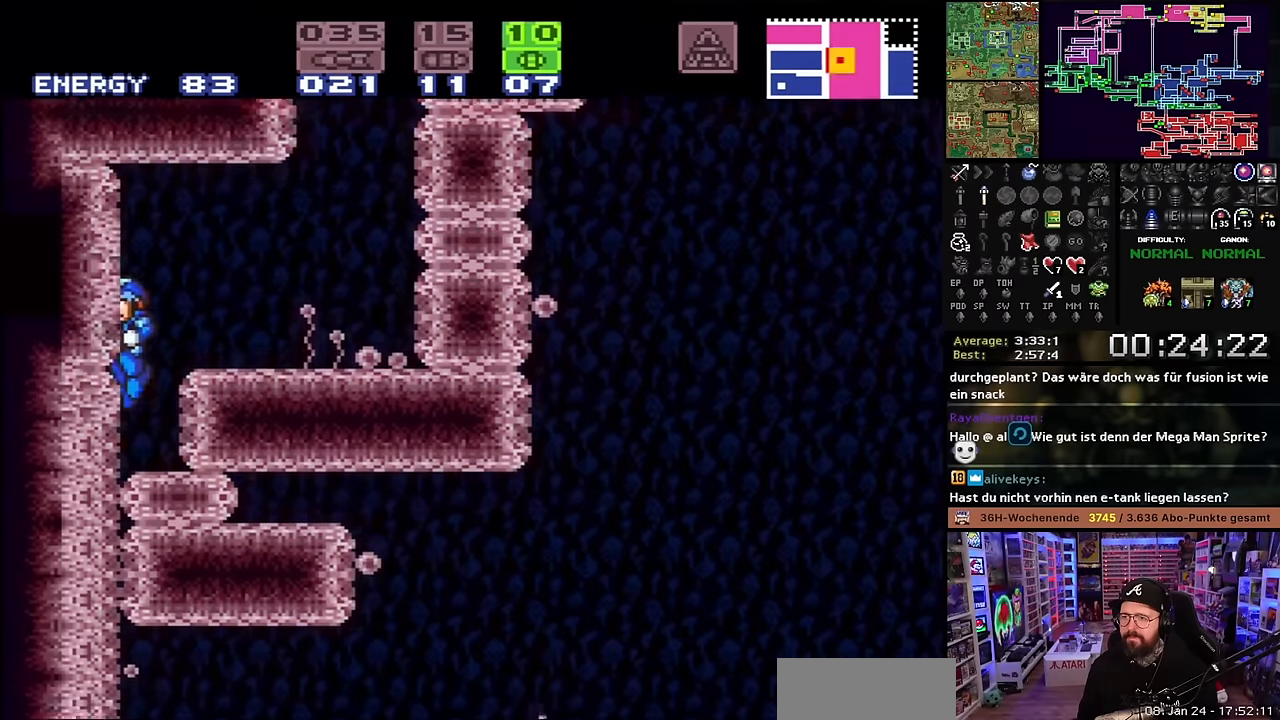
Gameplay with a controller (Nintendo layout); each line is a JSON object with the inputs held at the frame after it. "events" lists button and stick changes between this image and that frame as [ms after this image, input, new state], when the widget could be followed in between. Not read: L3 R3.
{"buttons": ["A"], "events": [[150, "A", "down"], [217, "A", "up"], [283, "A", "down"], [367, "A", "up"], [417, "A", "down"]]}
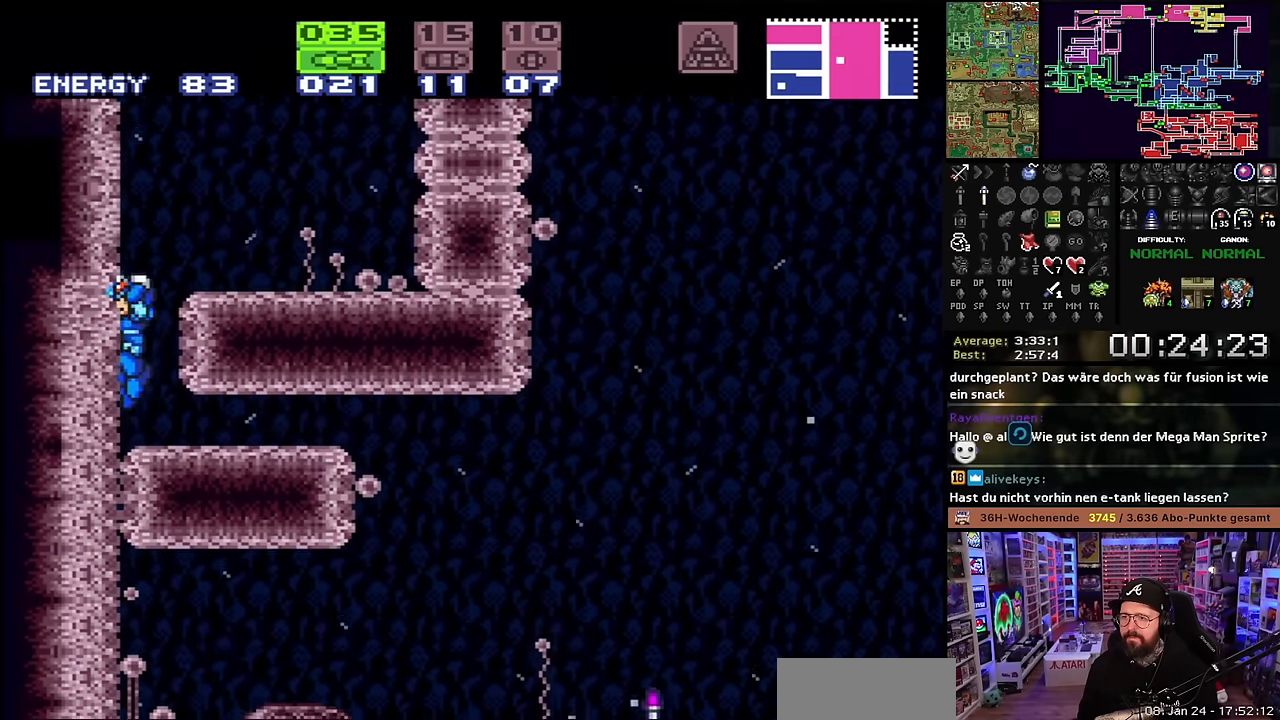
{"buttons": ["DPAD_LEFT"], "events": [[33, "A", "up"], [200, "A", "down"], [200, "DPAD_LEFT", "down"], [317, "A", "up"], [383, "DPAD_LEFT", "up"], [383, "START", "down"], [400, "DPAD_LEFT", "down"], [400, "START", "up"]]}
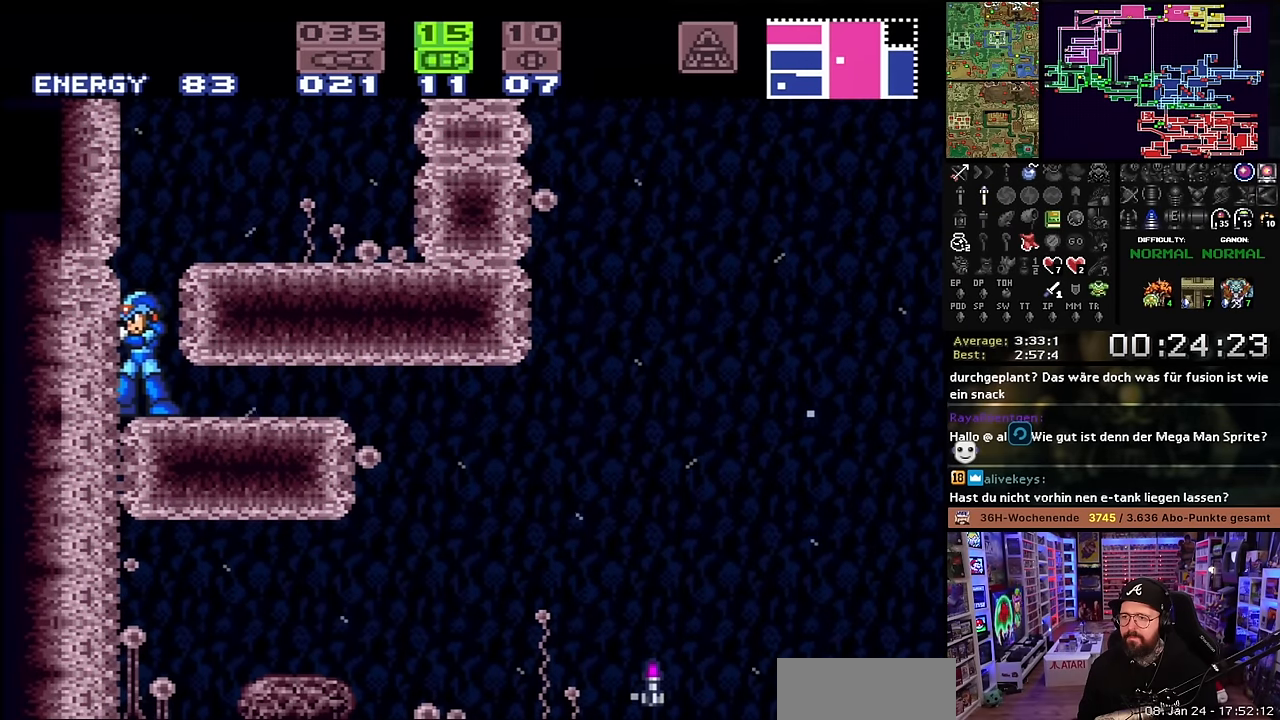
{"buttons": ["DPAD_LEFT"], "events": [[83, "B", "down"], [300, "DPAD_LEFT", "up"], [300, "START", "down"], [317, "DPAD_LEFT", "down"], [317, "START", "up"], [350, "B", "up"]]}
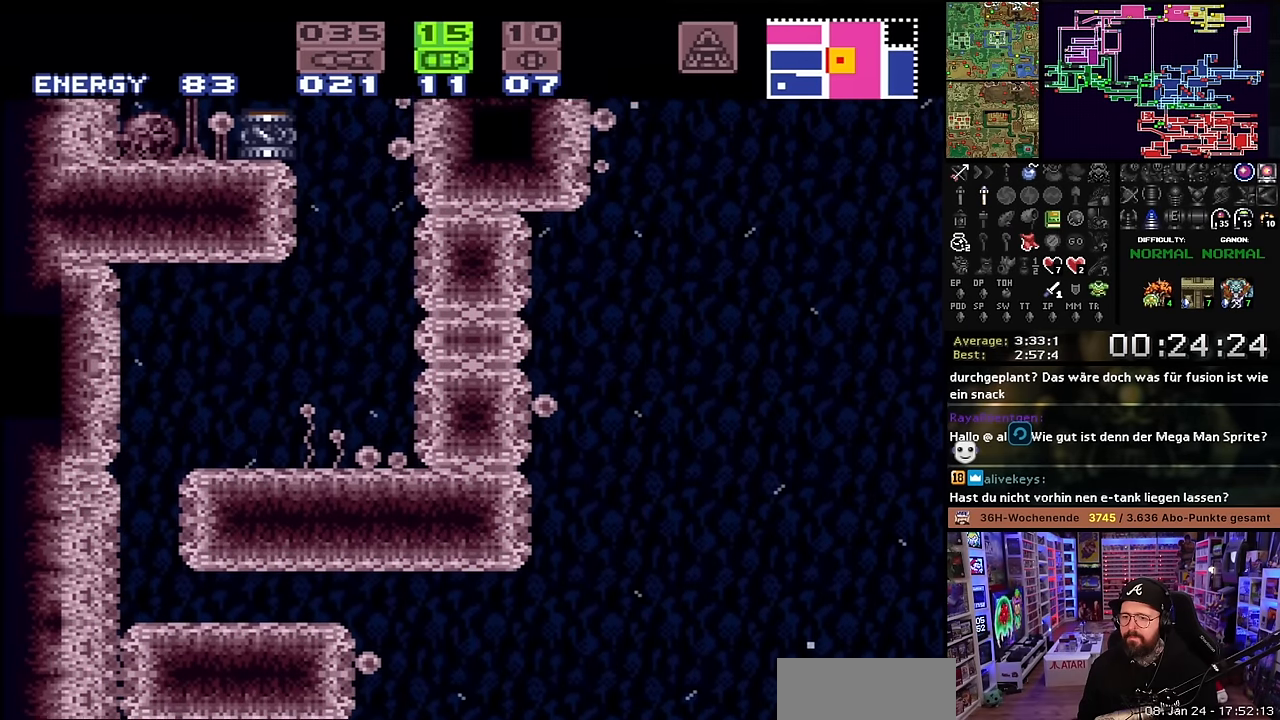
{"buttons": [], "events": [[300, "DPAD_LEFT", "up"]]}
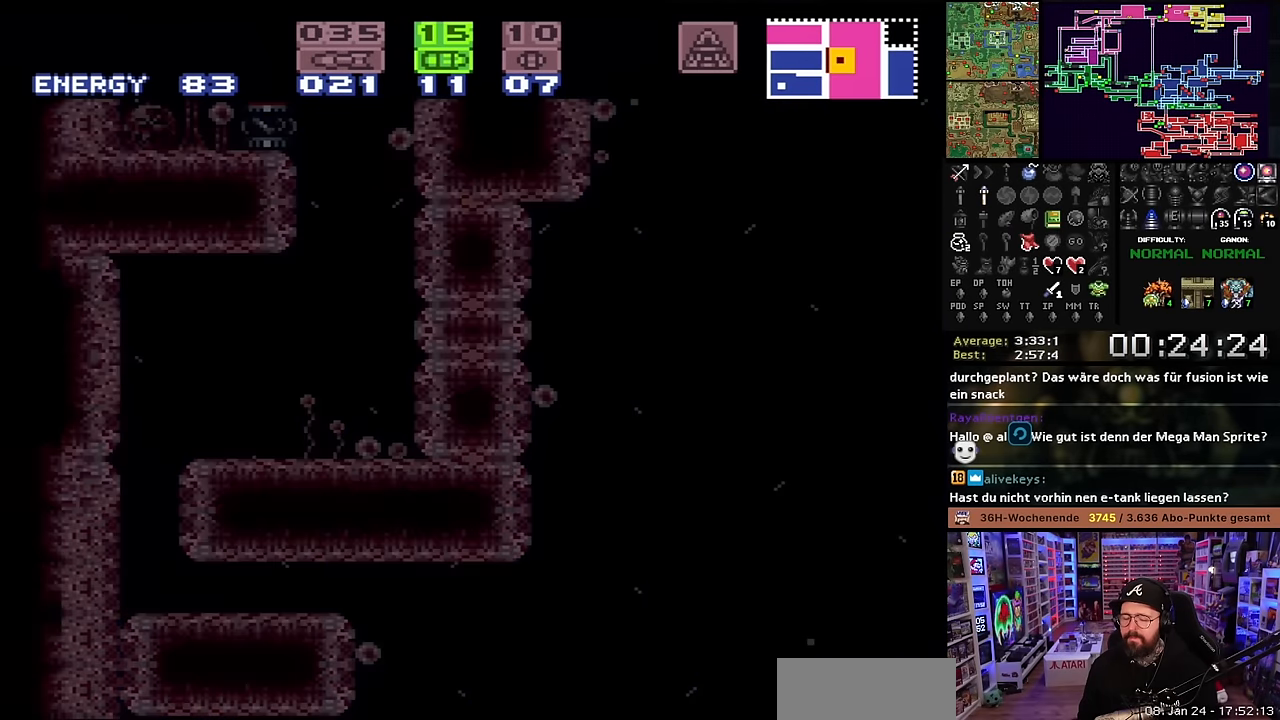
{"buttons": [], "events": []}
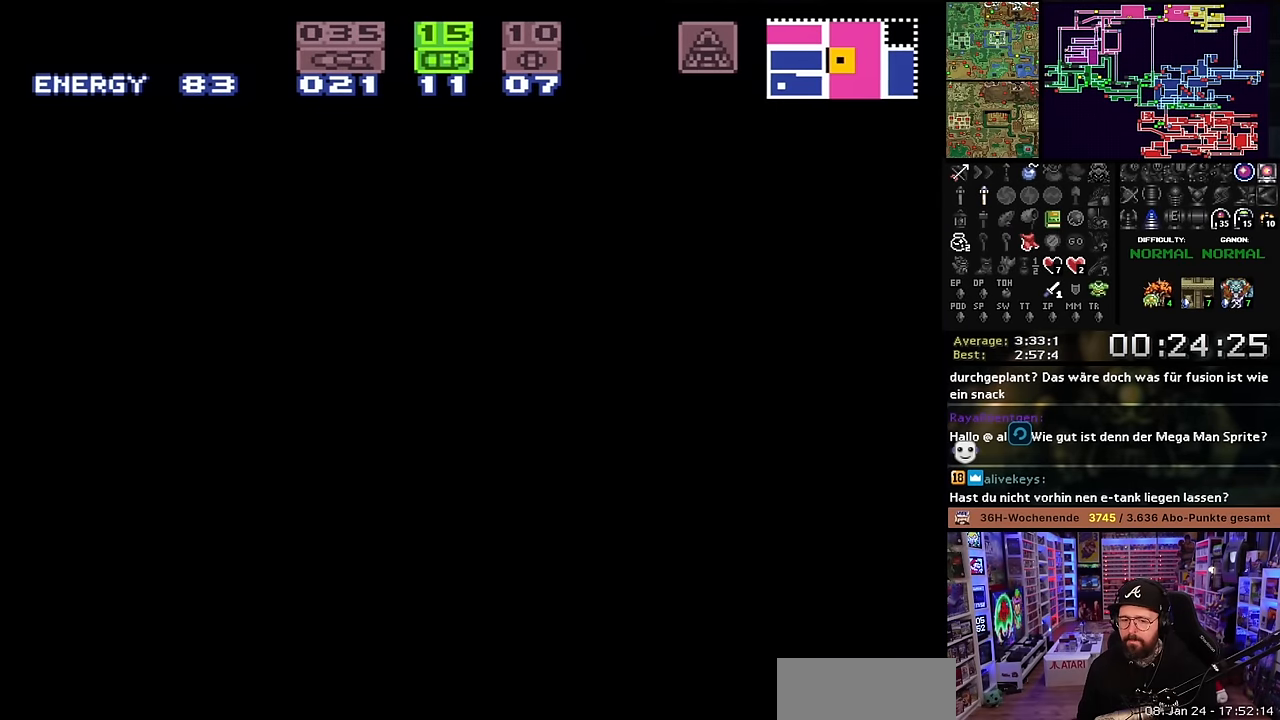
{"buttons": [], "events": []}
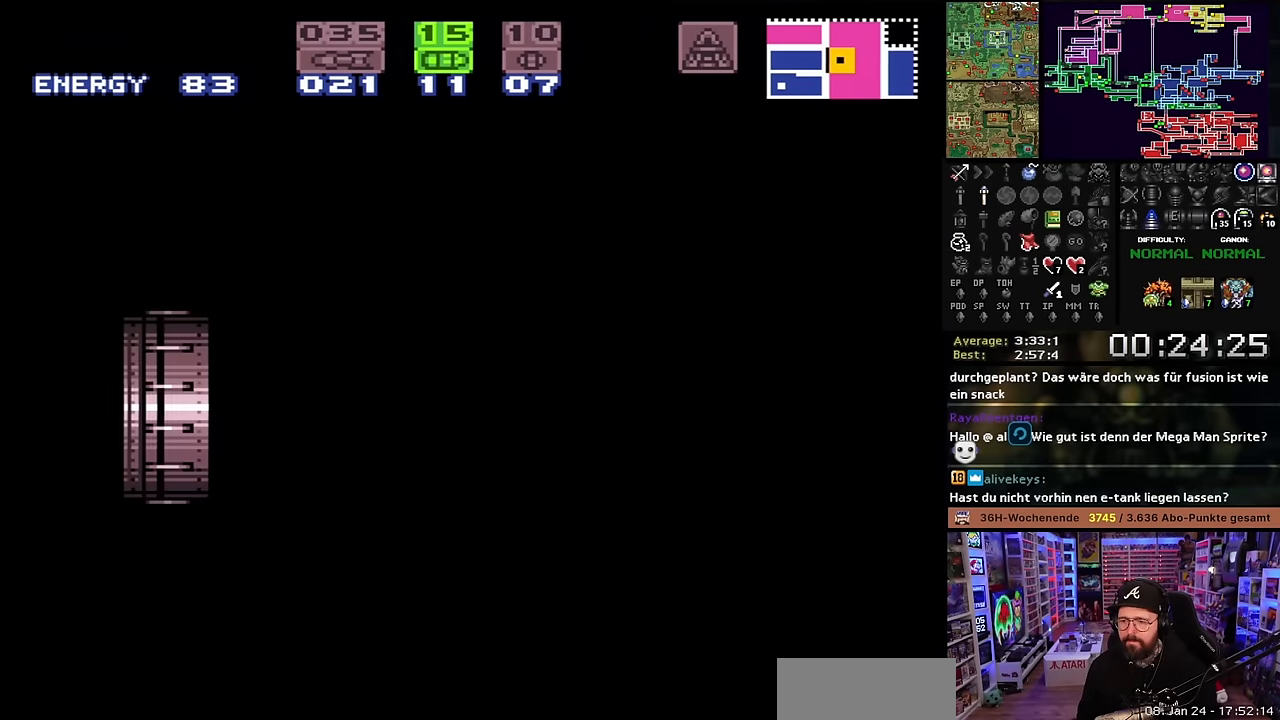
{"buttons": [], "events": []}
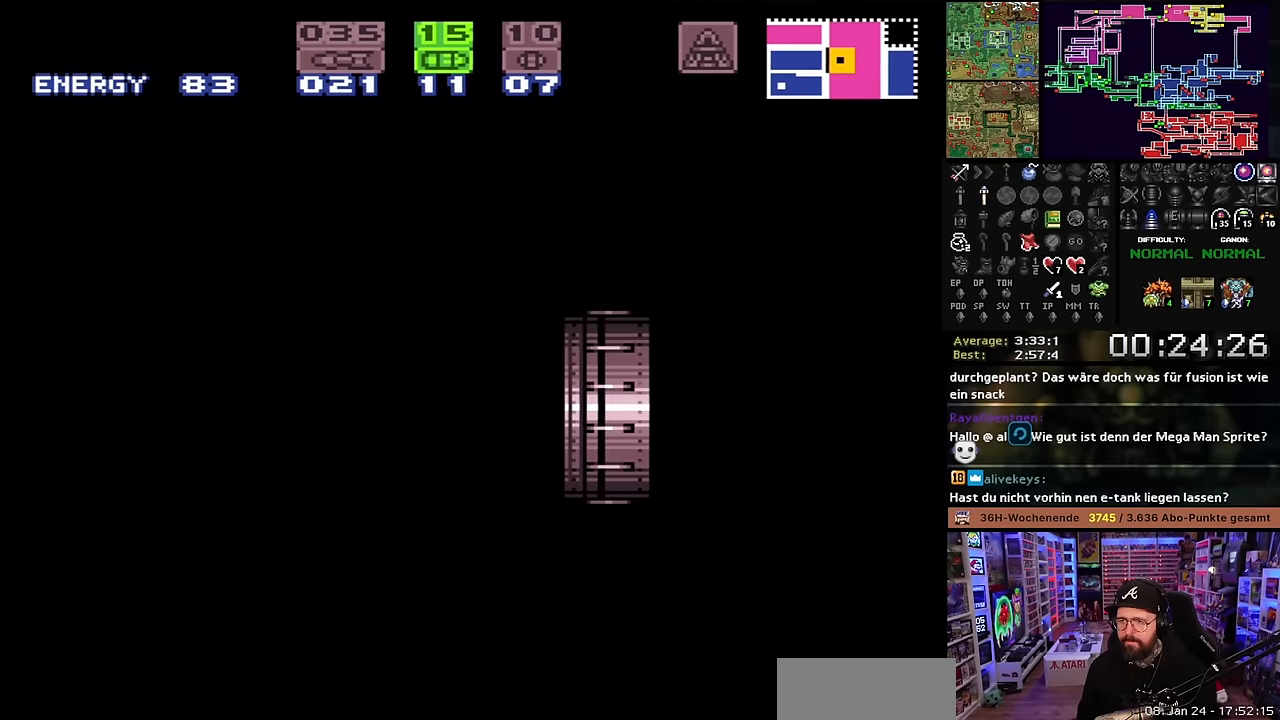
{"buttons": [], "events": []}
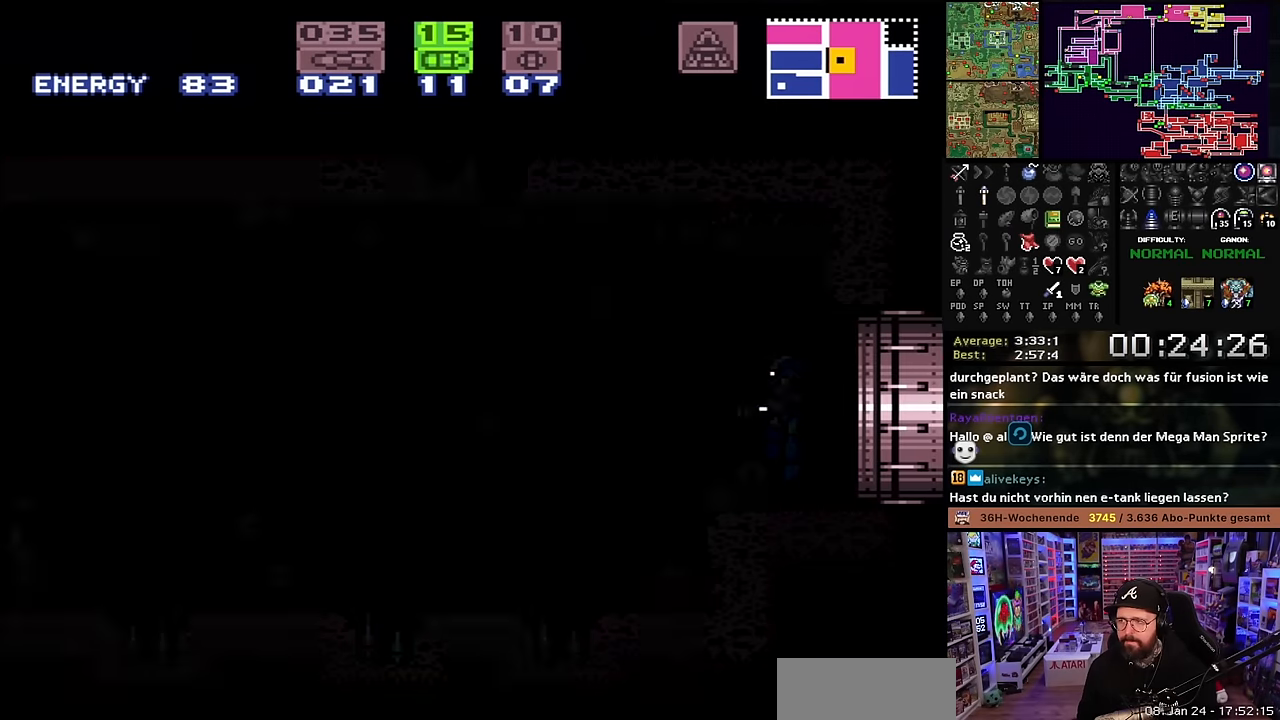
{"buttons": [], "events": []}
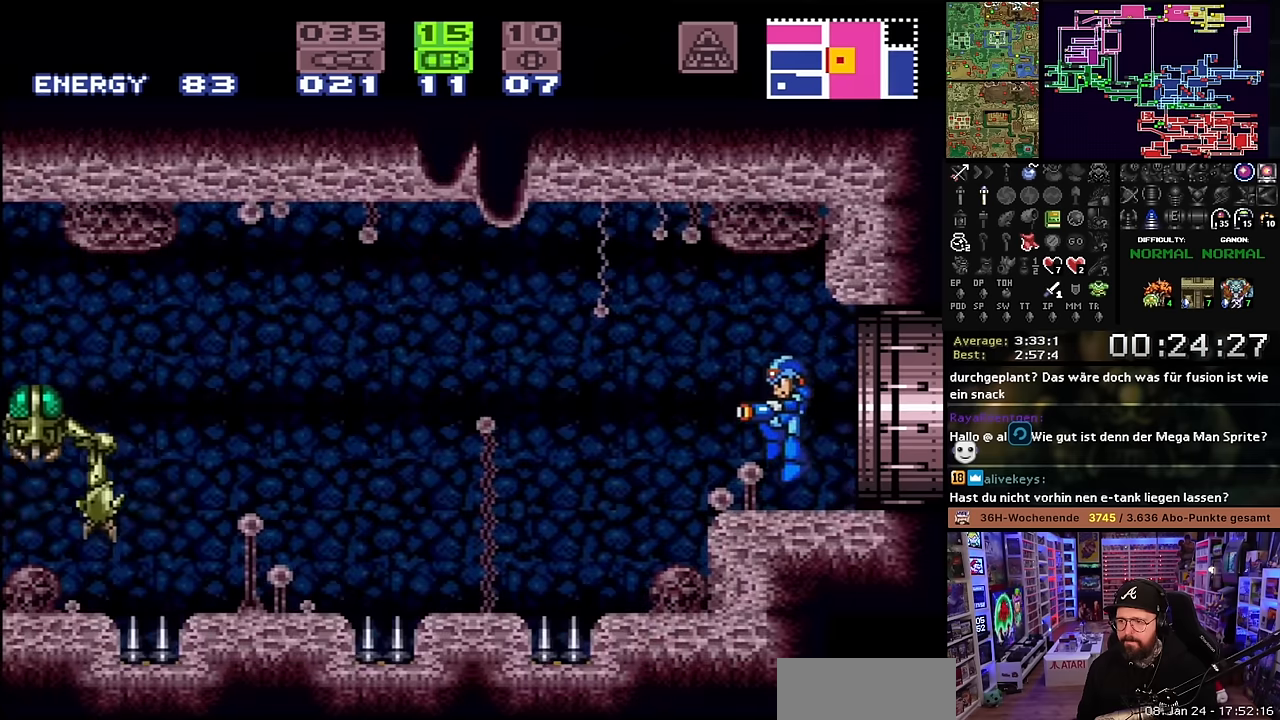
{"buttons": [], "events": [[183, "DPAD_DOWN", "down"], [250, "DPAD_DOWN", "up"], [367, "Y", "down"], [467, "Y", "up"]]}
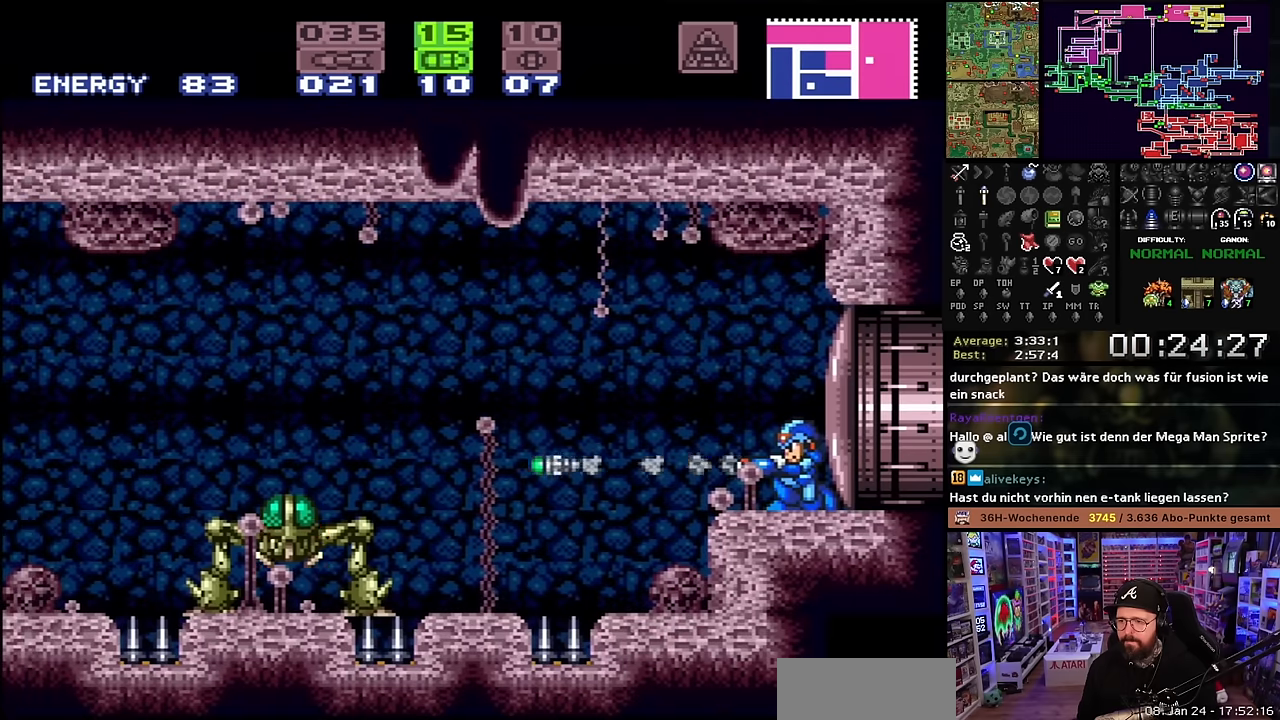
{"buttons": [], "events": [[150, "Y", "down"], [300, "Y", "up"]]}
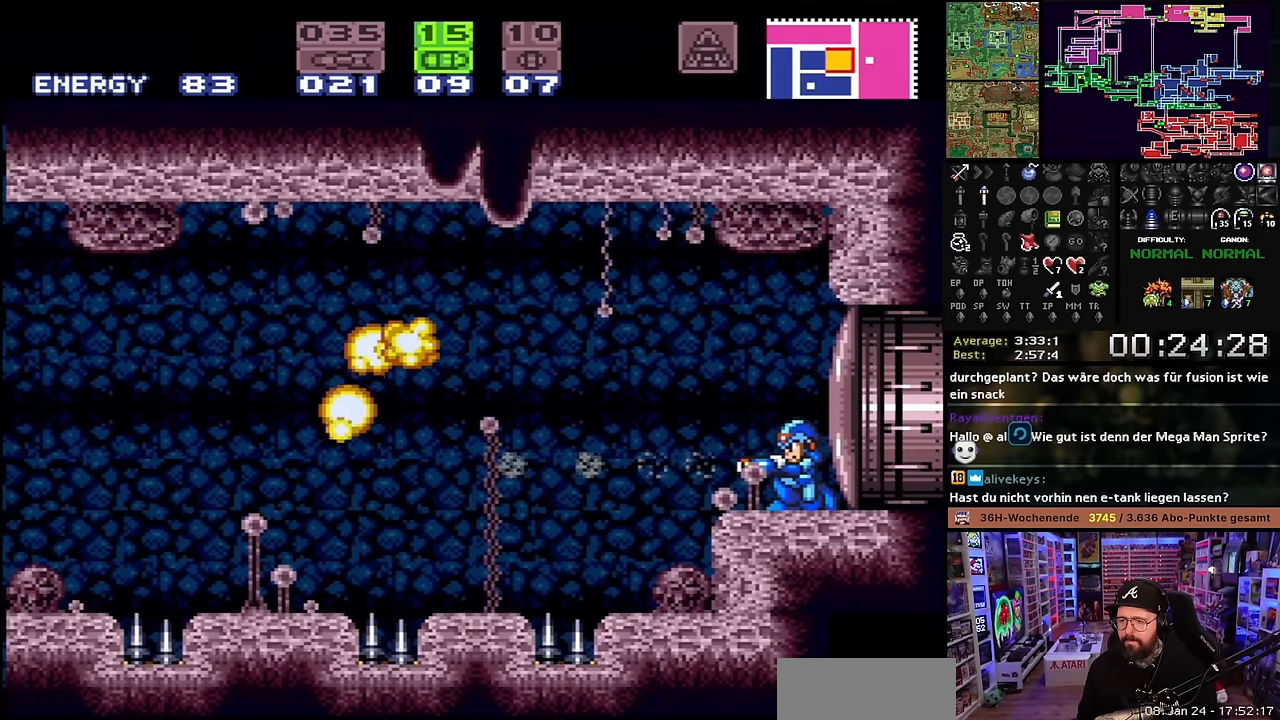
{"buttons": [], "events": [[100, "Y", "down"], [233, "Y", "up"], [350, "DPAD_UP", "down"], [450, "DPAD_UP", "up"]]}
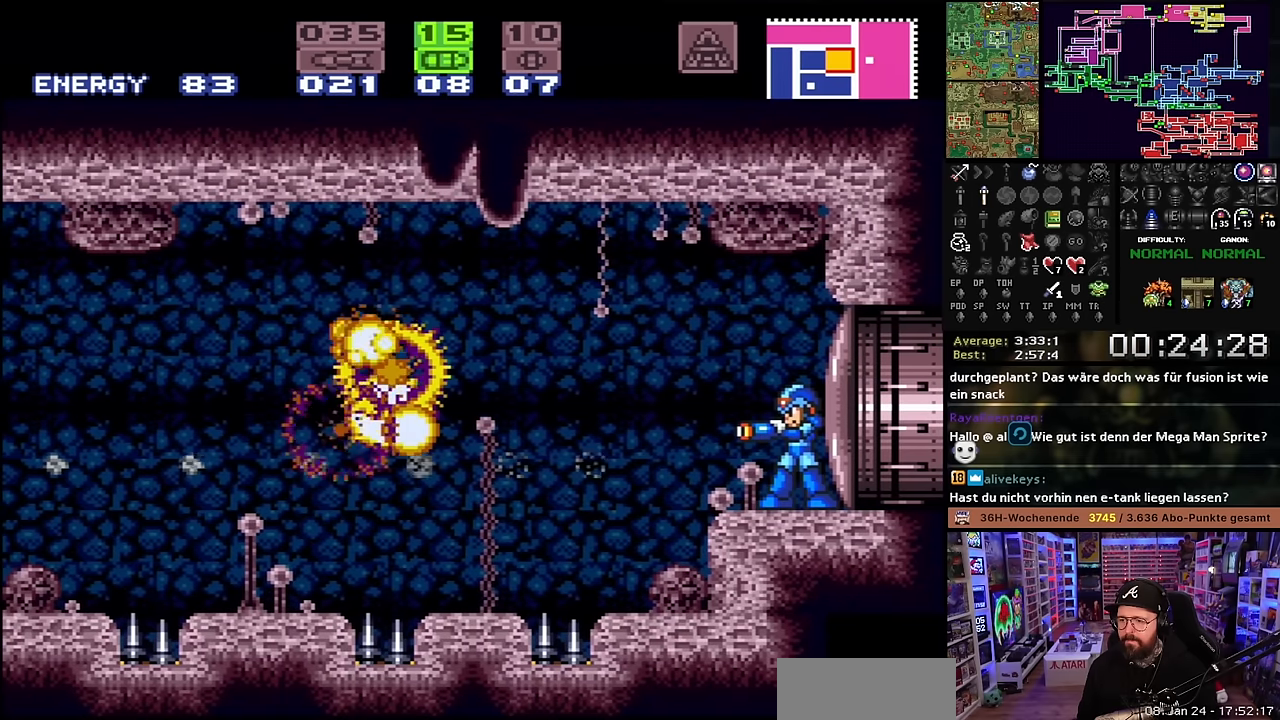
{"buttons": [], "events": [[67, "B", "down"], [150, "DPAD_LEFT", "down"], [233, "B", "up"], [317, "DPAD_LEFT", "up"], [317, "START", "down"], [333, "DPAD_LEFT", "down"], [333, "START", "up"], [483, "DPAD_LEFT", "up"]]}
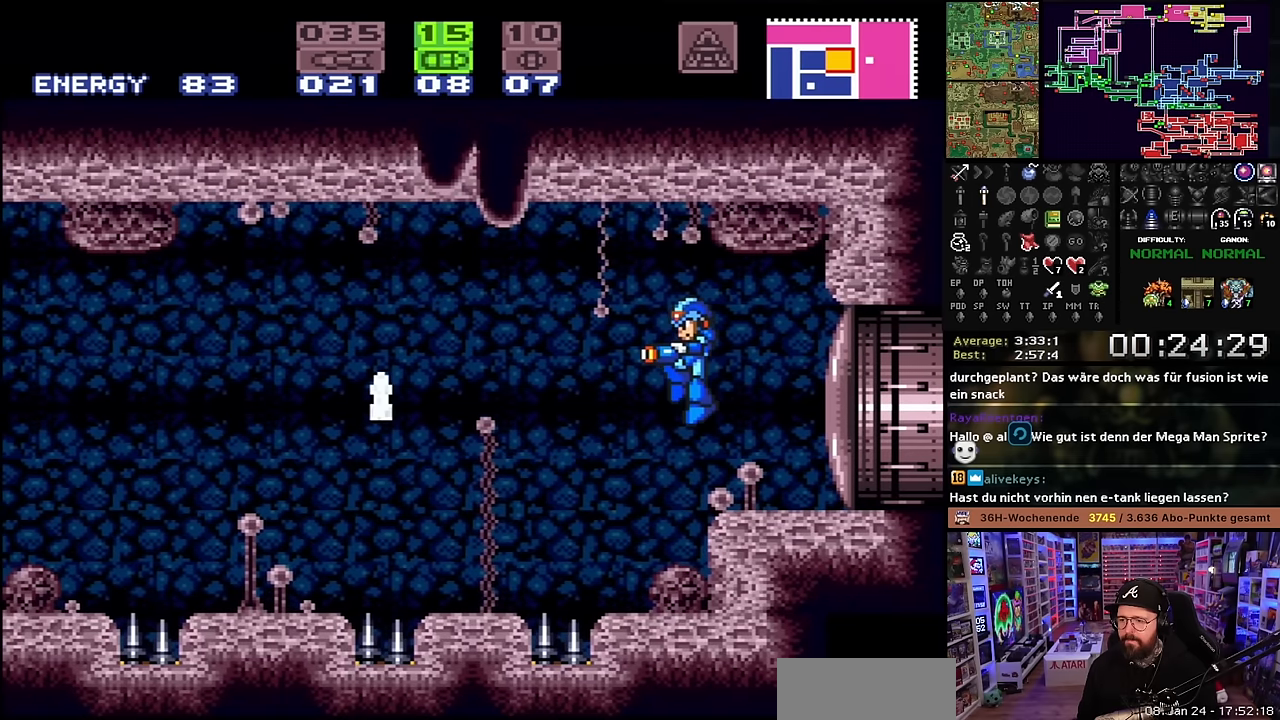
{"buttons": [], "events": [[167, "DPAD_LEFT", "down"], [250, "DPAD_LEFT", "up"]]}
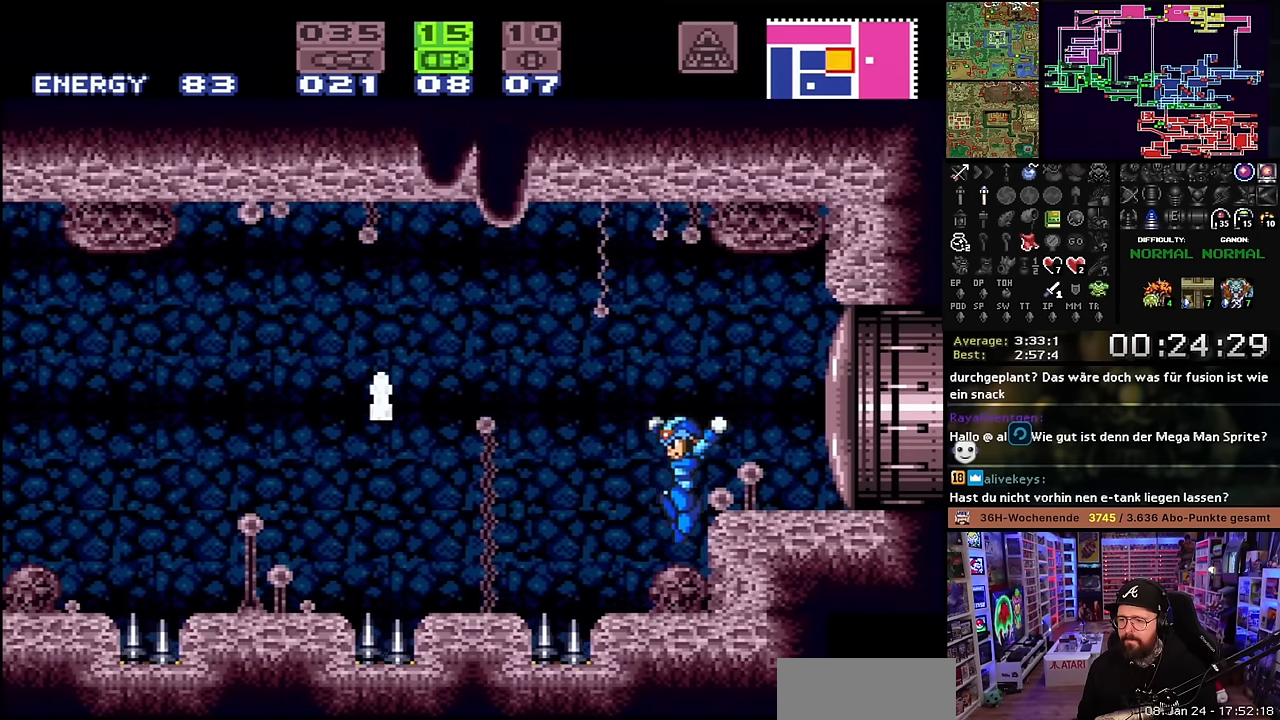
{"buttons": ["B", "DPAD_LEFT"], "events": [[250, "B", "down"], [350, "DPAD_LEFT", "down"]]}
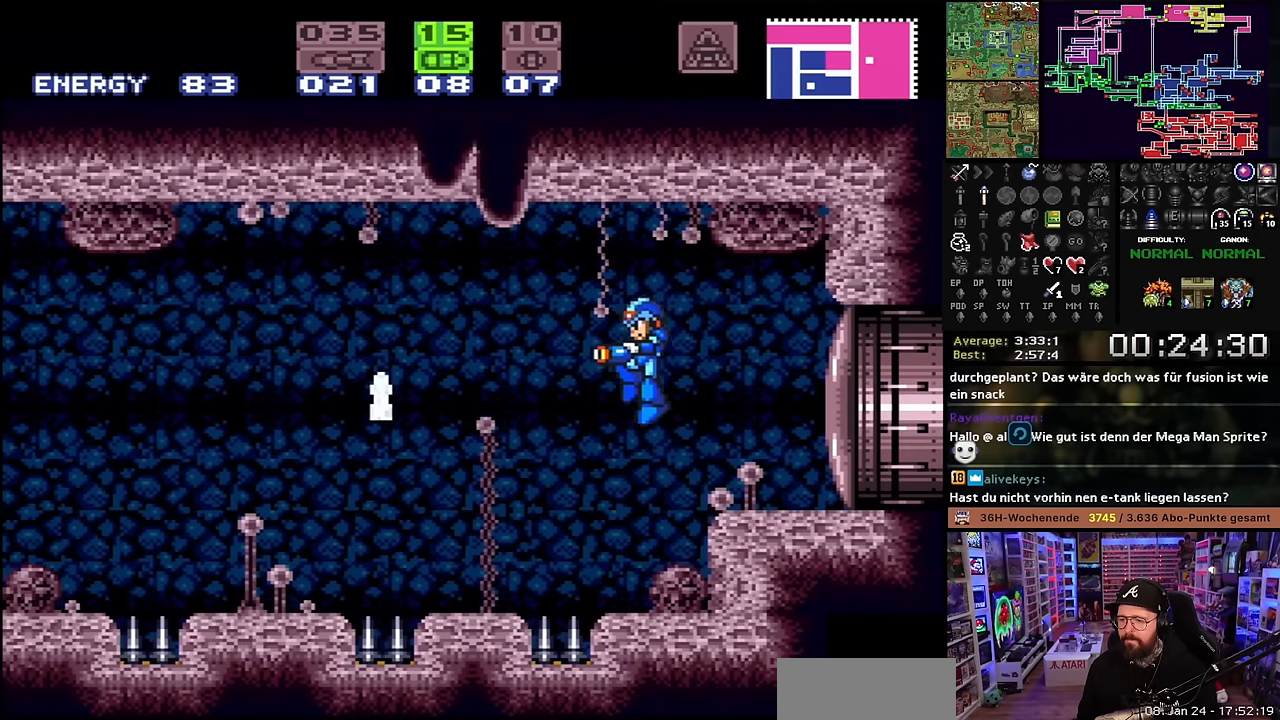
{"buttons": ["DPAD_LEFT"], "events": [[133, "B", "up"]]}
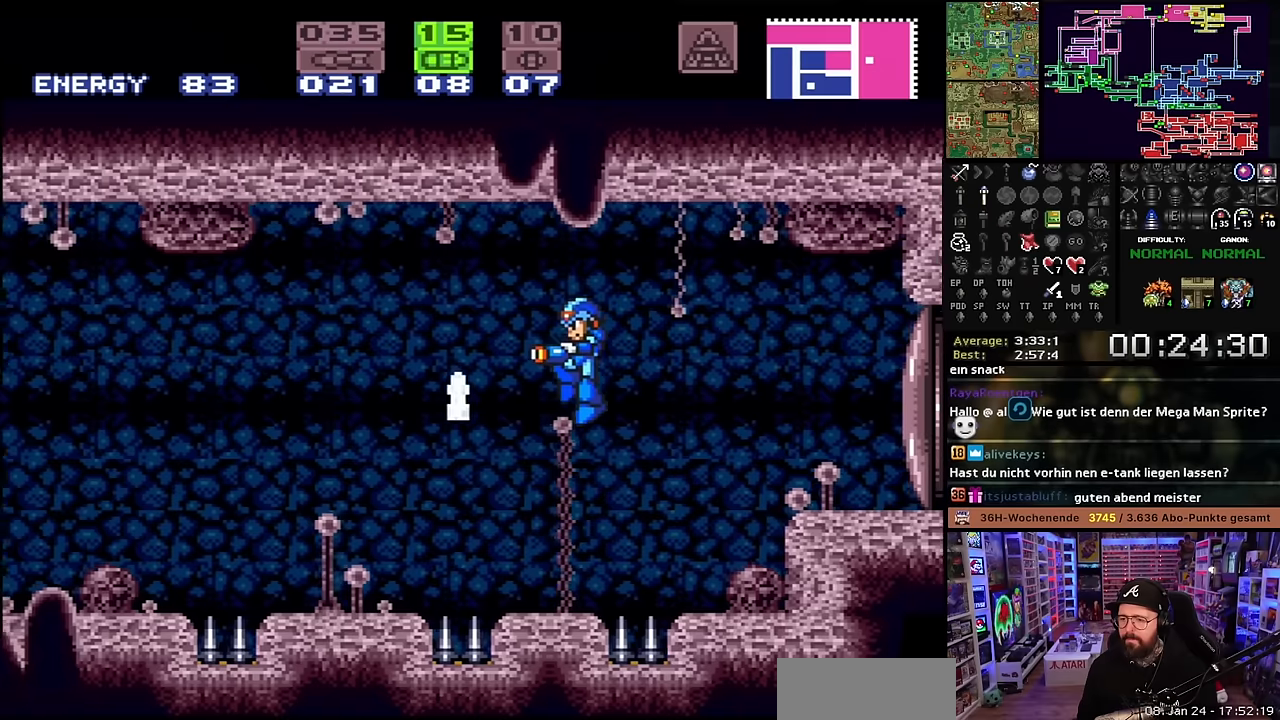
{"buttons": [], "events": [[116, "DPAD_LEFT", "up"], [166, "Y", "down"], [283, "Y", "up"]]}
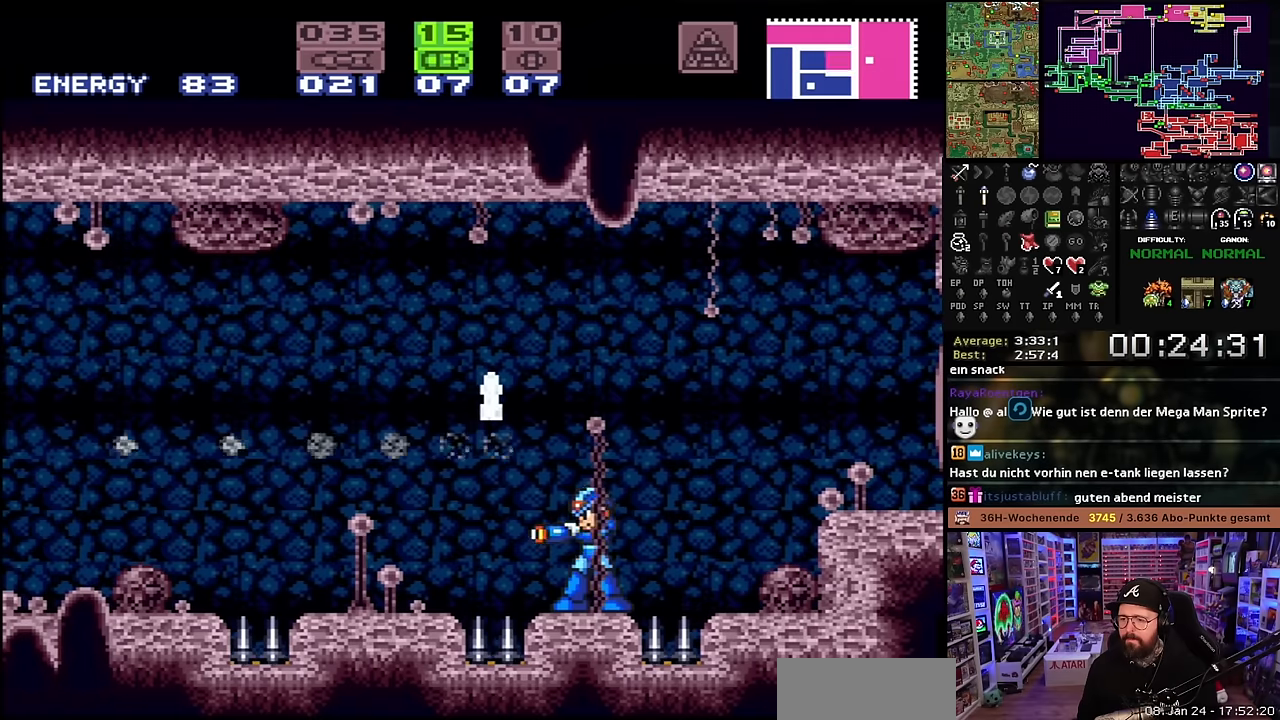
{"buttons": ["DPAD_LEFT"], "events": [[16, "B", "down"], [183, "DPAD_LEFT", "down"], [400, "B", "up"]]}
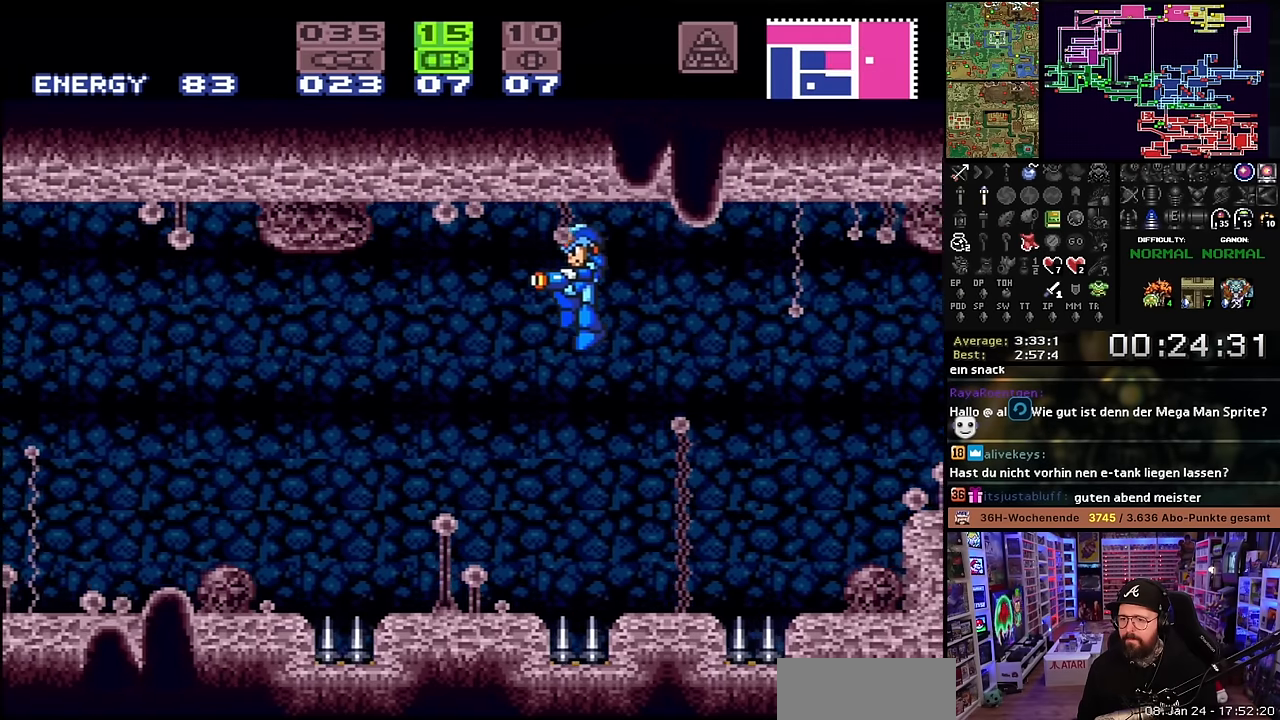
{"buttons": ["Y"], "events": [[16, "DPAD_LEFT", "up"], [16, "START", "down"], [33, "DPAD_LEFT", "down"], [33, "START", "up"], [350, "DPAD_LEFT", "up"], [383, "Y", "down"]]}
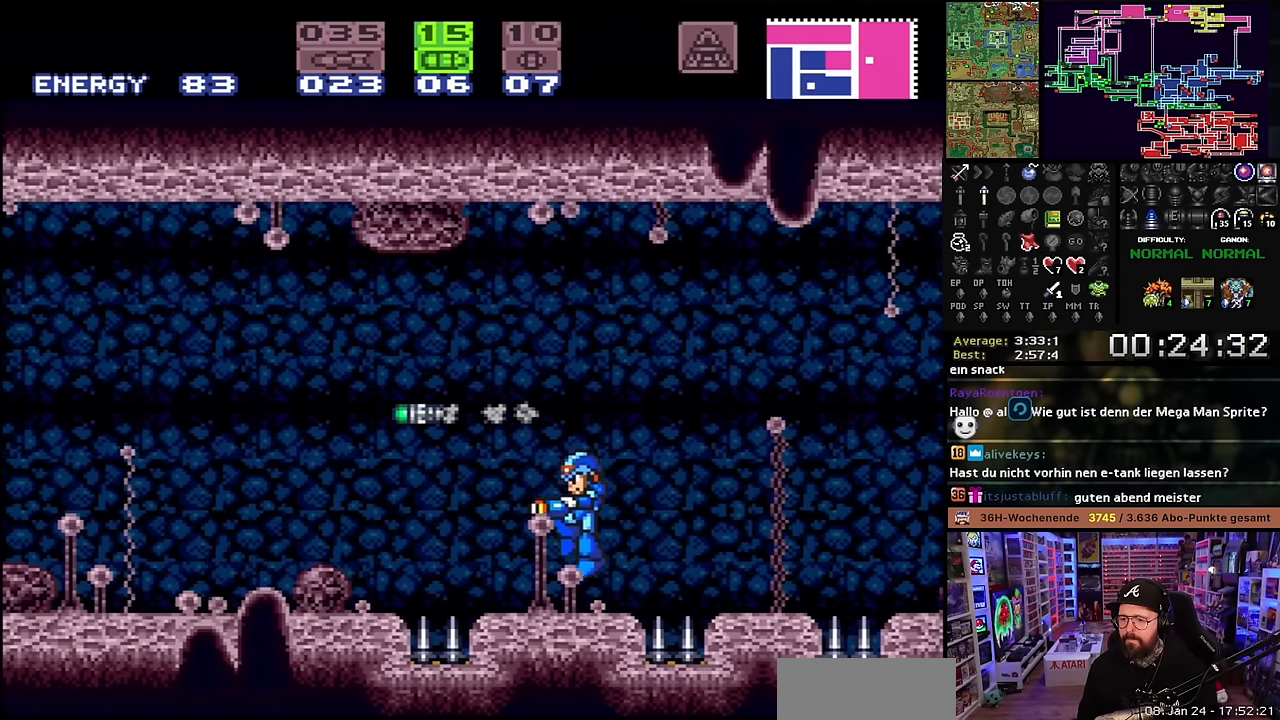
{"buttons": ["B", "DPAD_LEFT"], "events": [[16, "Y", "up"], [266, "B", "down"], [366, "DPAD_LEFT", "down"]]}
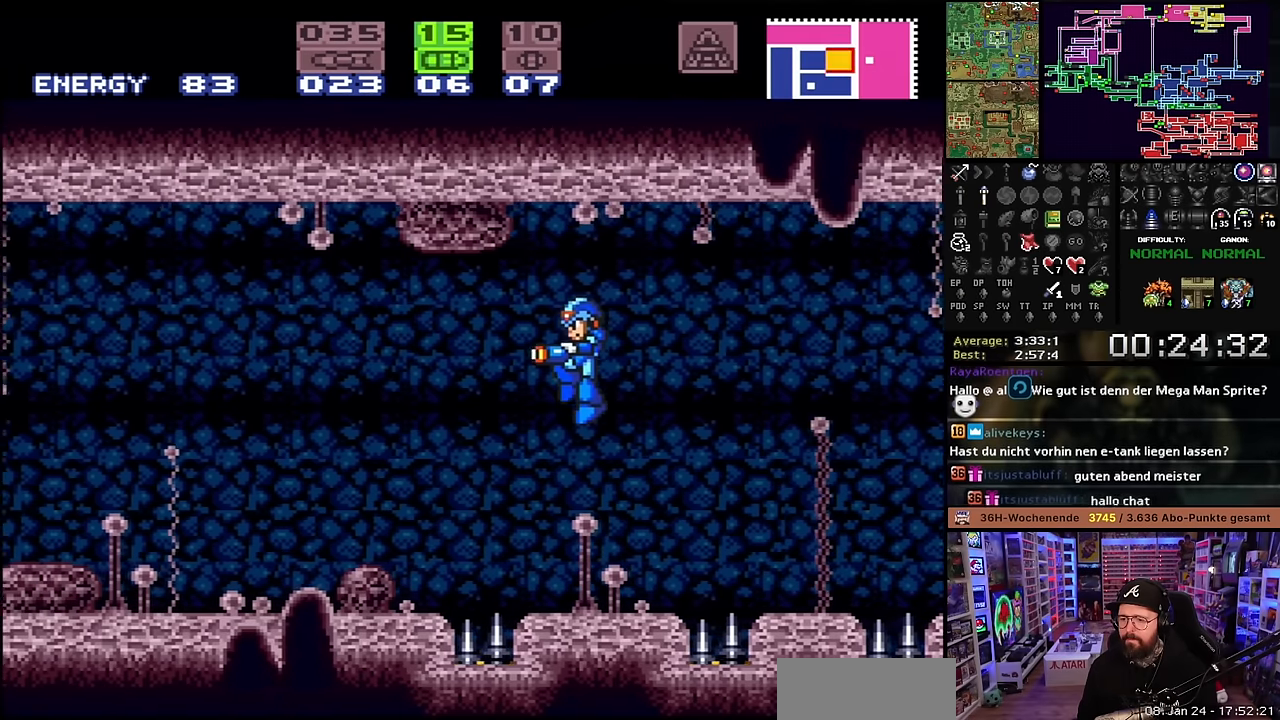
{"buttons": ["DPAD_LEFT"], "events": [[216, "B", "up"]]}
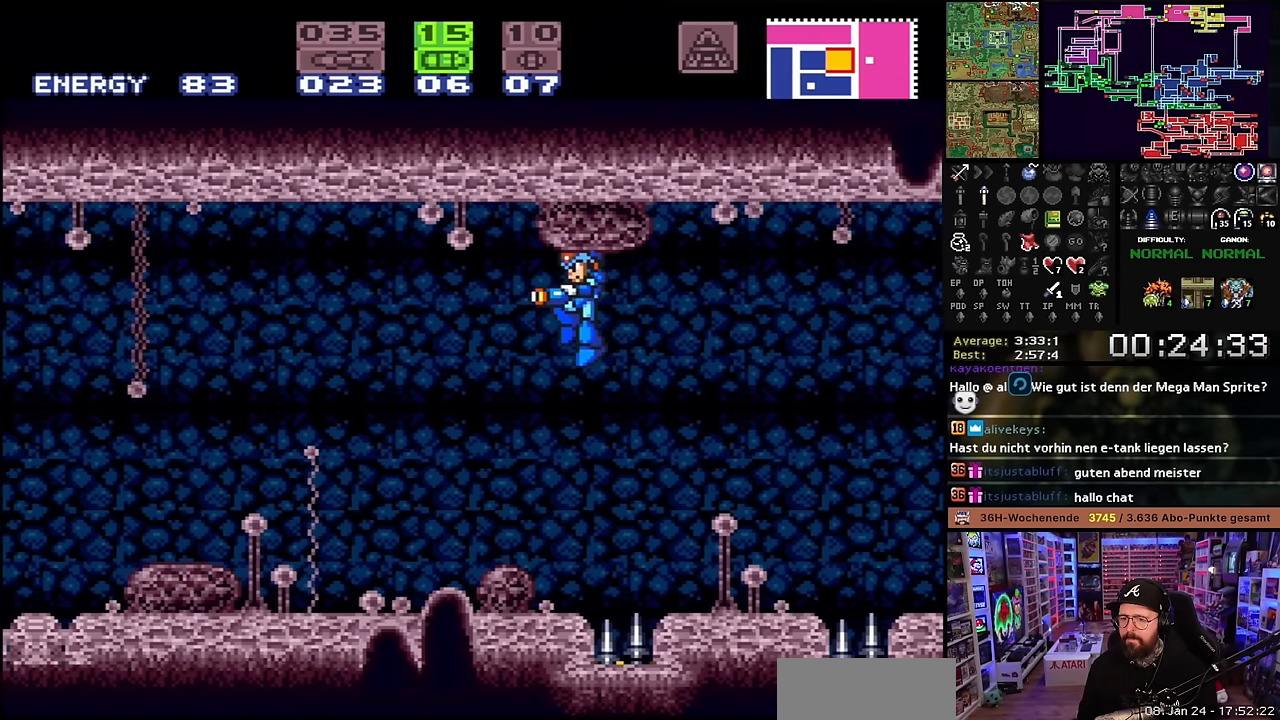
{"buttons": [], "events": [[200, "Y", "down"], [250, "DPAD_LEFT", "up"], [300, "Y", "up"]]}
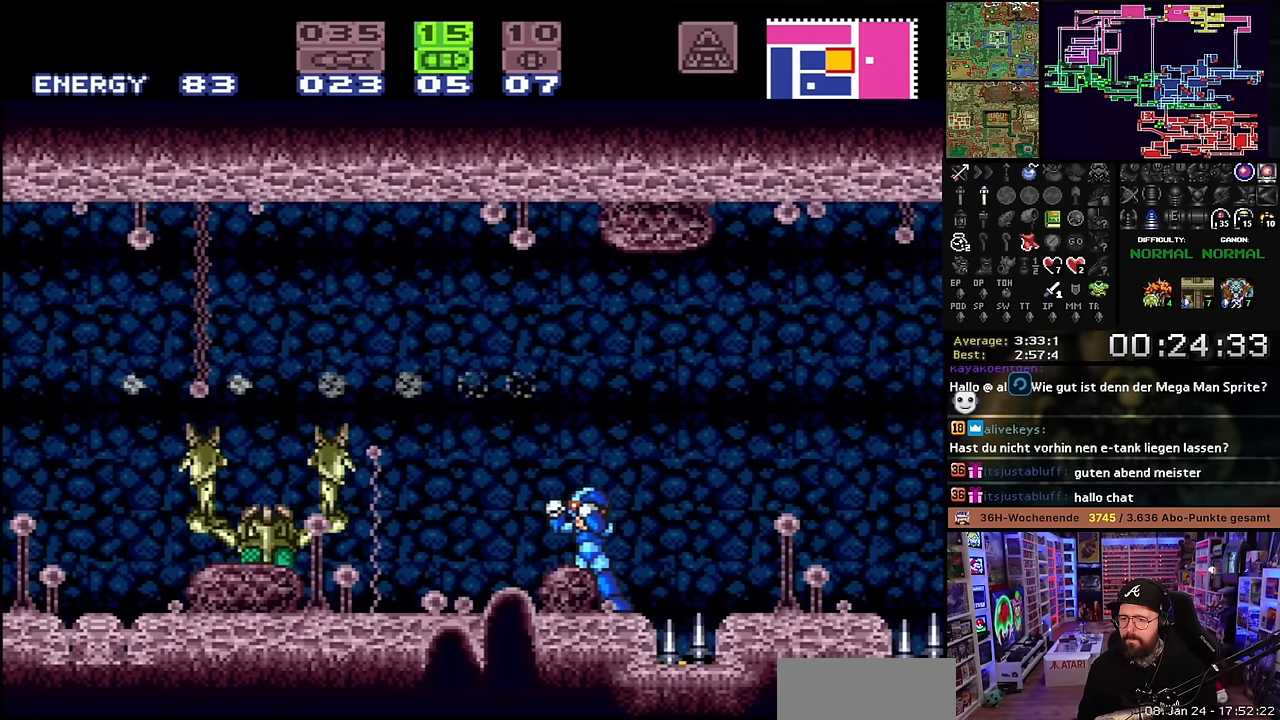
{"buttons": ["Y", "R1", "DPAD_UP"], "events": [[83, "R1", "down"], [150, "Y", "down"], [266, "Y", "up"], [316, "A", "down"], [316, "R1", "up"], [333, "A", "up"], [333, "R1", "down"], [416, "DPAD_UP", "down"], [466, "Y", "down"]]}
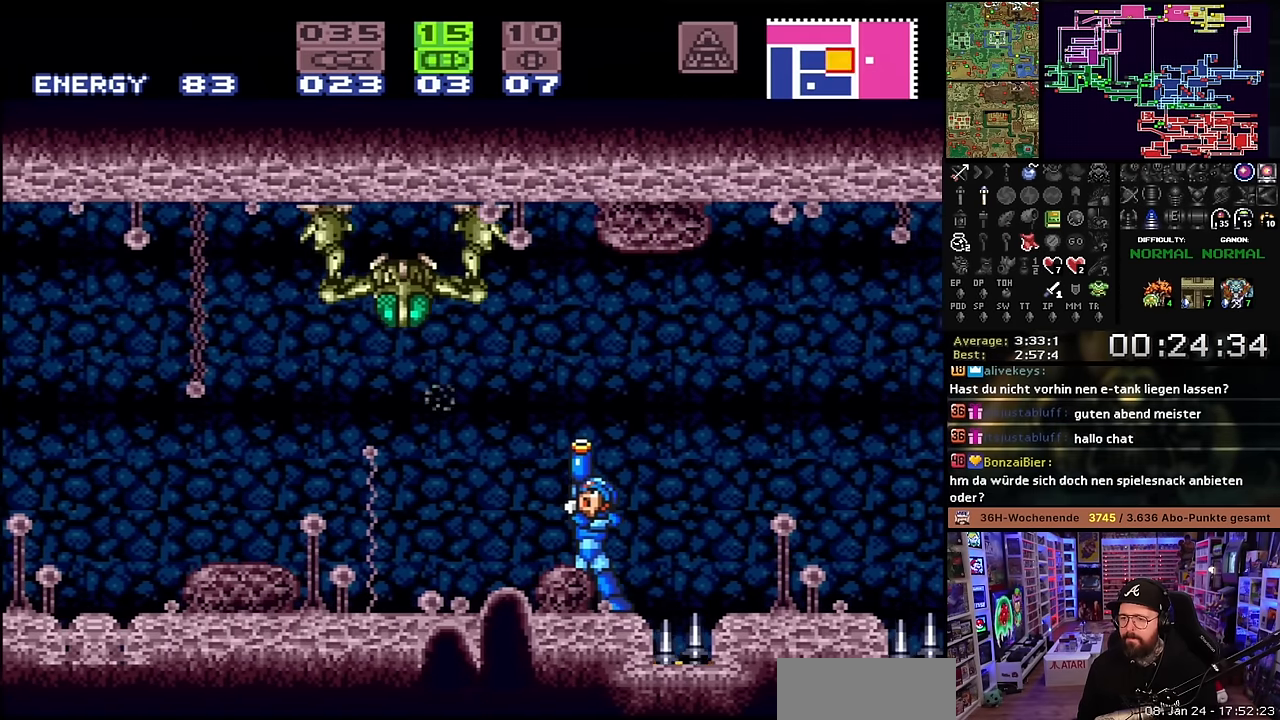
{"buttons": [], "events": [[83, "Y", "up"], [233, "A", "down"], [233, "R1", "up"], [250, "A", "up"], [250, "R1", "down"], [250, "Y", "down"], [383, "Y", "up"], [450, "R1", "up"], [466, "DPAD_UP", "up"]]}
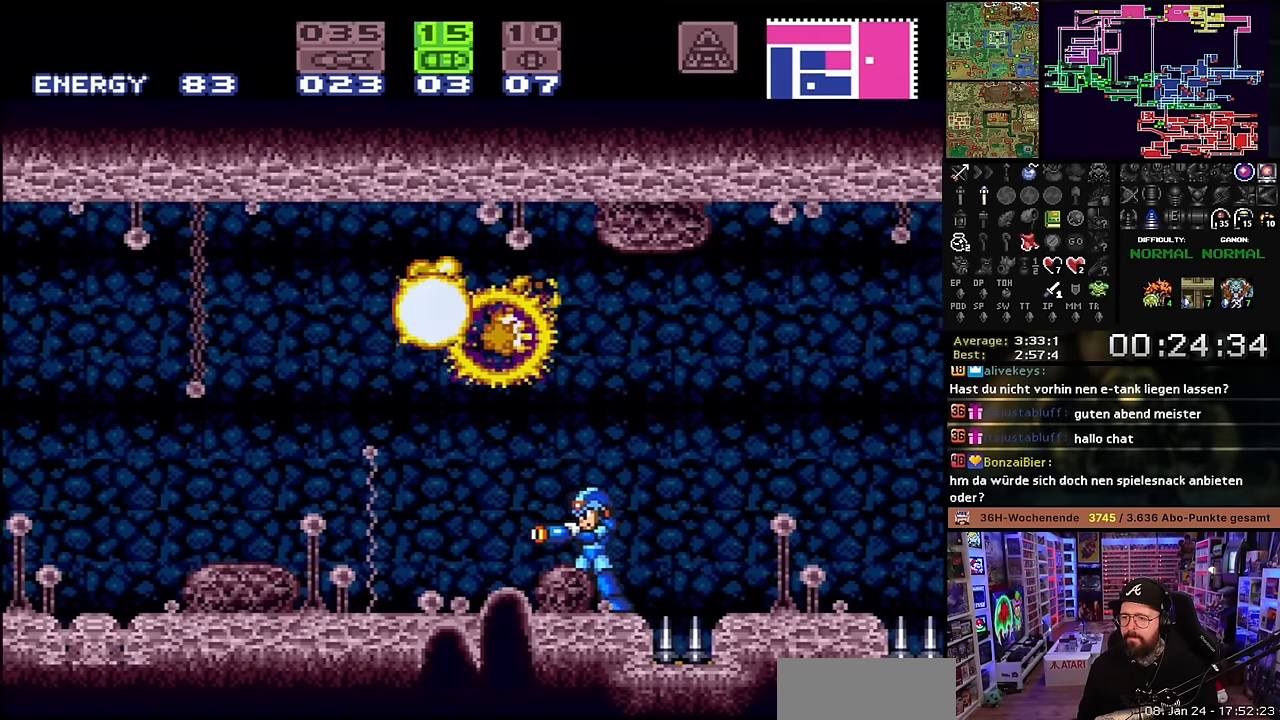
{"buttons": ["DPAD_LEFT"], "events": [[100, "B", "down"], [100, "DPAD_LEFT", "down"], [500, "B", "up"]]}
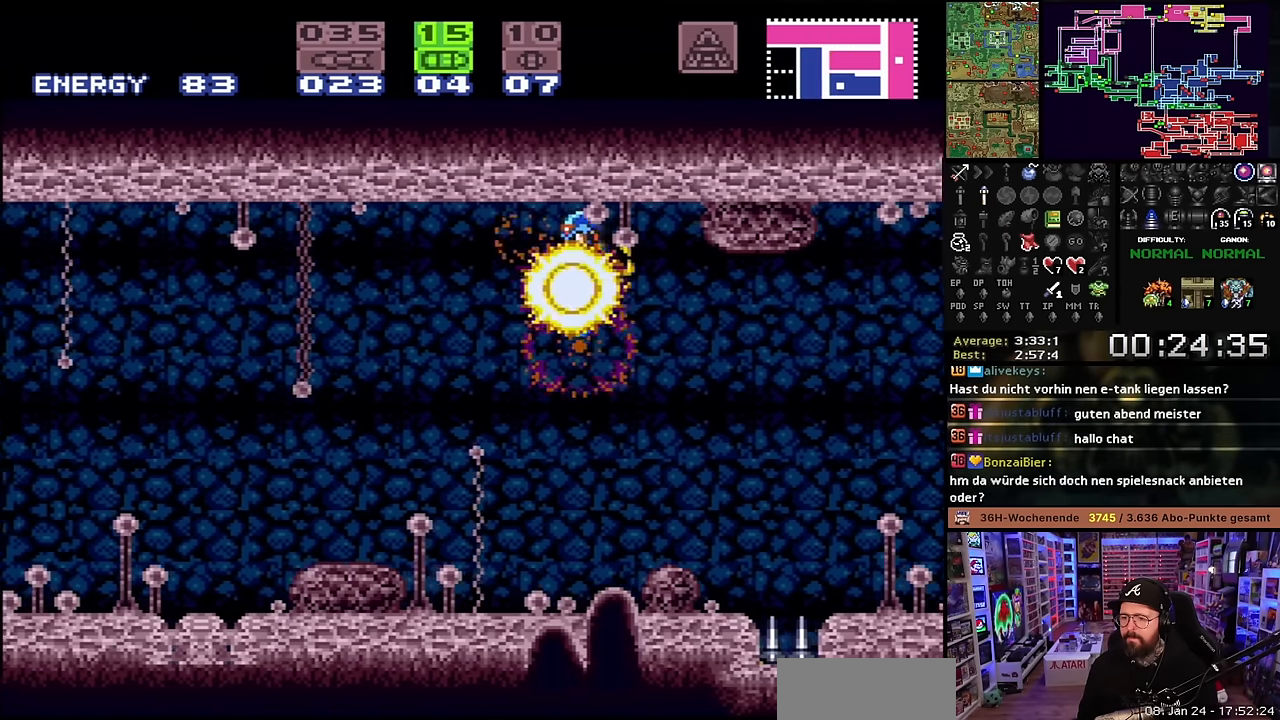
{"buttons": ["DPAD_LEFT"], "events": []}
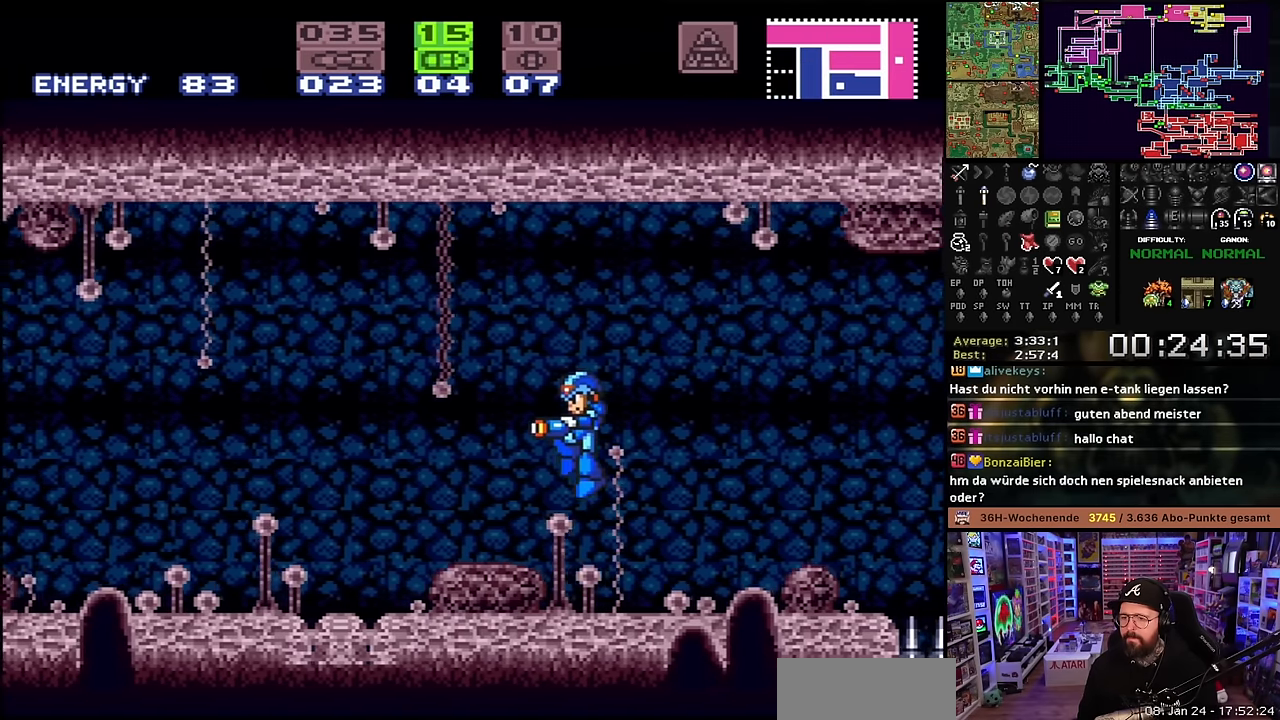
{"buttons": ["DPAD_LEFT"], "events": [[200, "A", "down"], [250, "A", "up"], [333, "A", "down"], [416, "A", "up"]]}
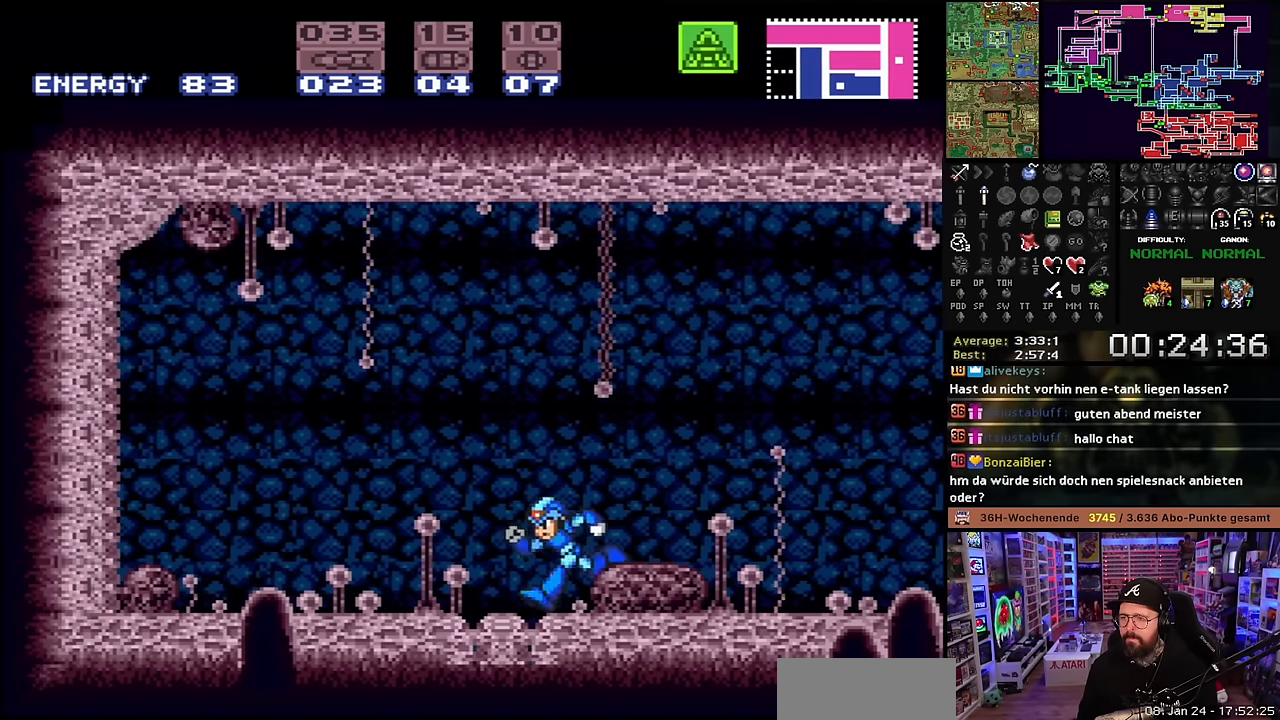
{"buttons": [], "events": [[50, "DPAD_LEFT", "up"], [116, "A", "down"], [200, "A", "up"], [250, "A", "down"], [366, "A", "up"], [400, "A", "down"], [483, "A", "up"]]}
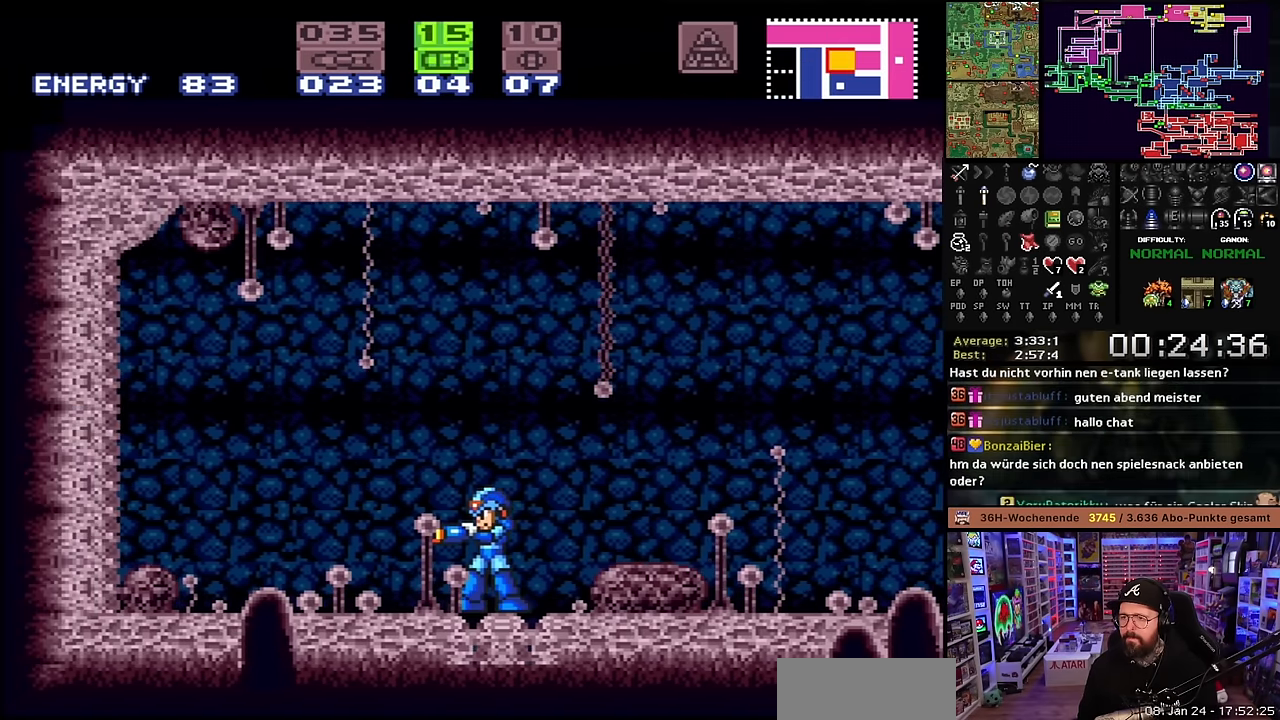
{"buttons": ["DPAD_DOWN"], "events": [[83, "B", "down"], [233, "DPAD_DOWN", "down"], [283, "B", "up"], [366, "Y", "down"], [500, "Y", "up"]]}
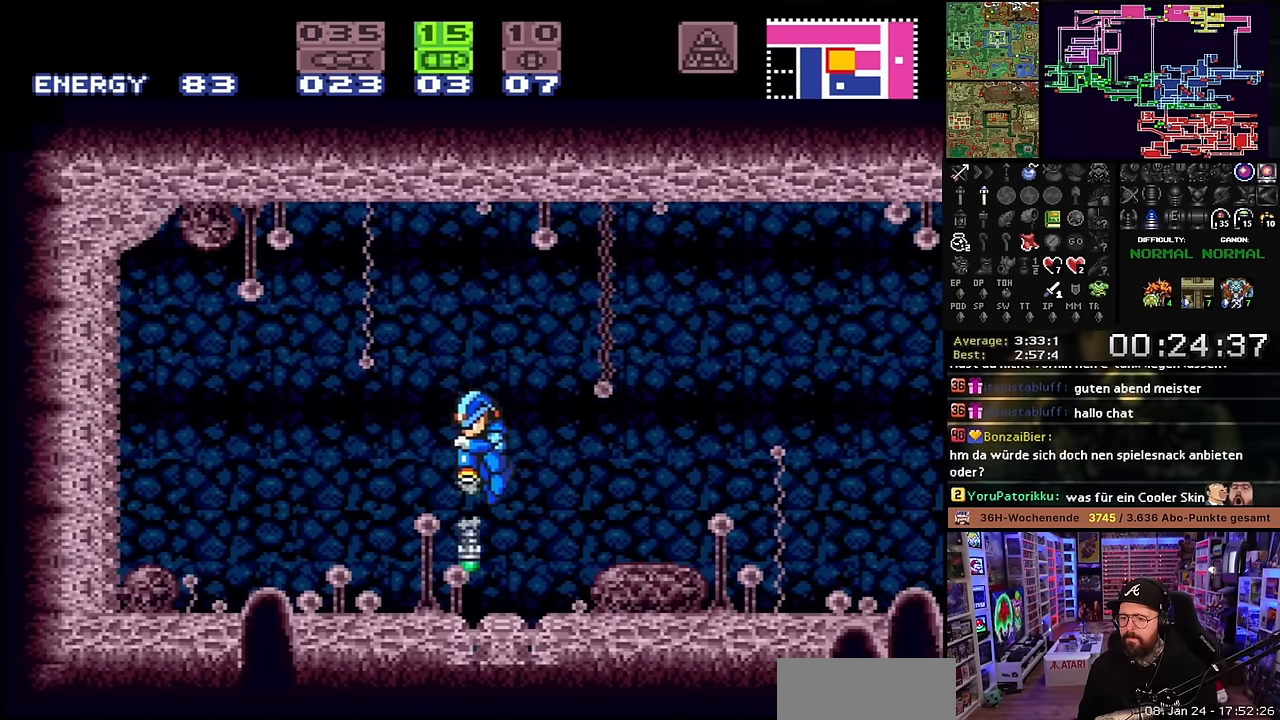
{"buttons": [], "events": [[100, "DPAD_DOWN", "up"], [266, "DPAD_RIGHT", "down"], [383, "DPAD_RIGHT", "up"], [433, "A", "down"], [500, "A", "up"]]}